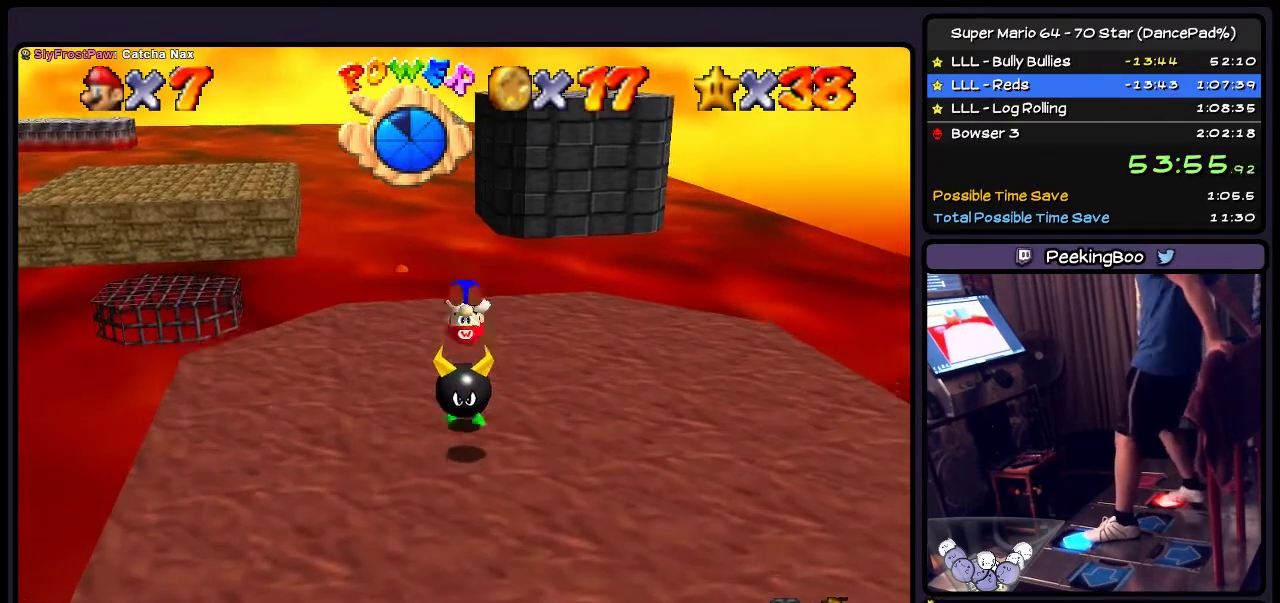
Gameplay with a controller (Nintendo layout); each line is a JSON object with the inputs held at the frame after it. "events" lists button and stick changes between this image and that frame as [ms after this image, input, new state], when the widget could be followed in between. Not read: L3 R3.
{"buttons": ["DPAD_UP"], "events": [[233, "Z", "up"]]}
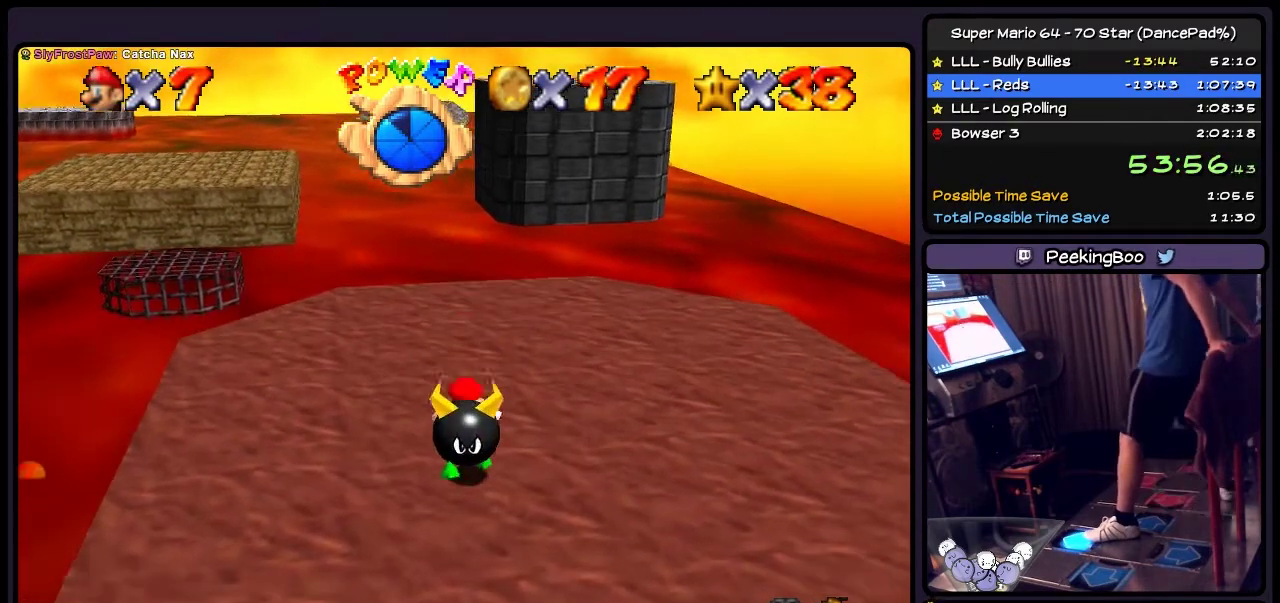
{"buttons": [], "events": [[334, "DPAD_UP", "up"]]}
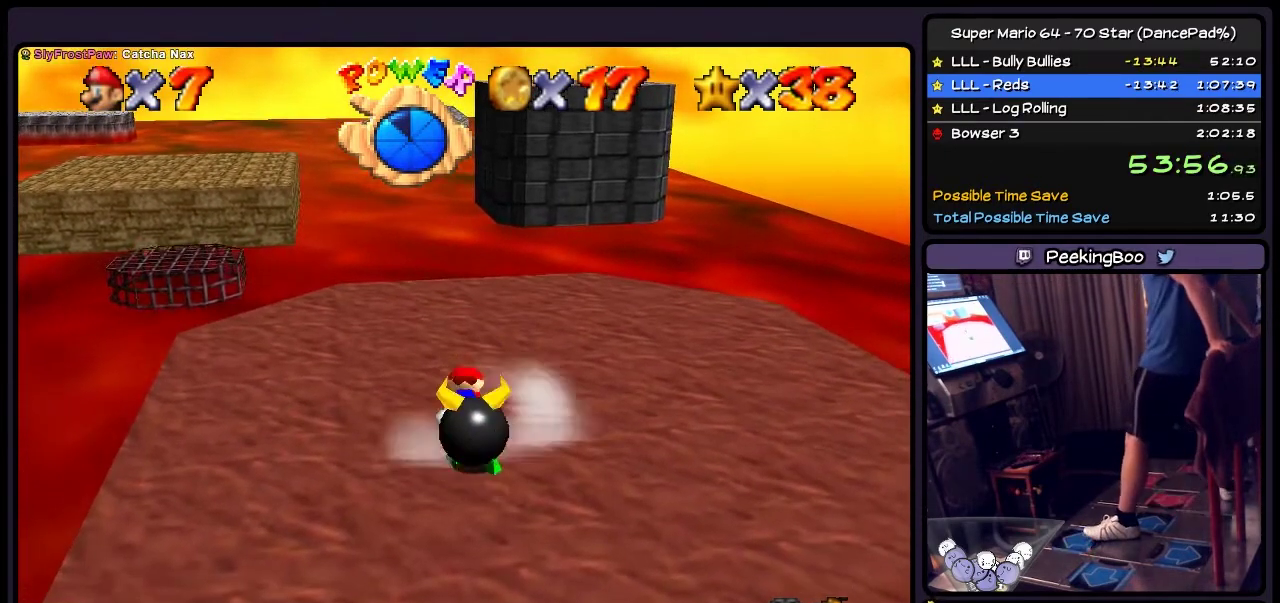
{"buttons": ["Z", "DPAD_UP"], "events": [[100, "A", "down"], [333, "A", "up"], [400, "DPAD_UP", "down"], [467, "Z", "down"]]}
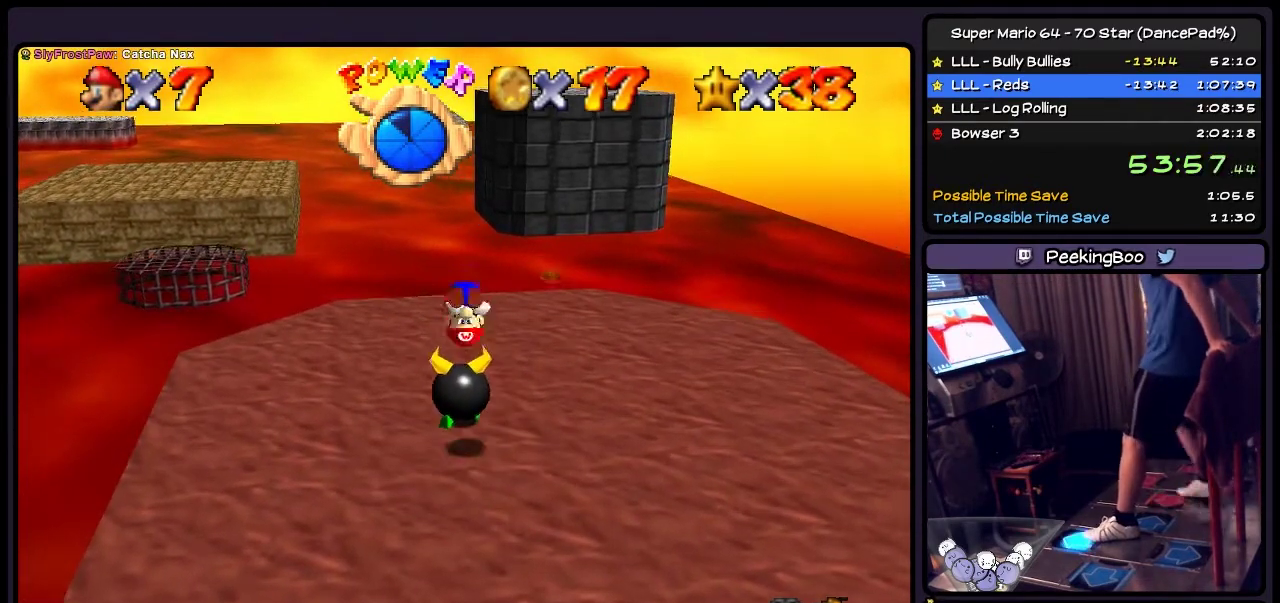
{"buttons": ["DPAD_UP"], "events": [[134, "Z", "up"]]}
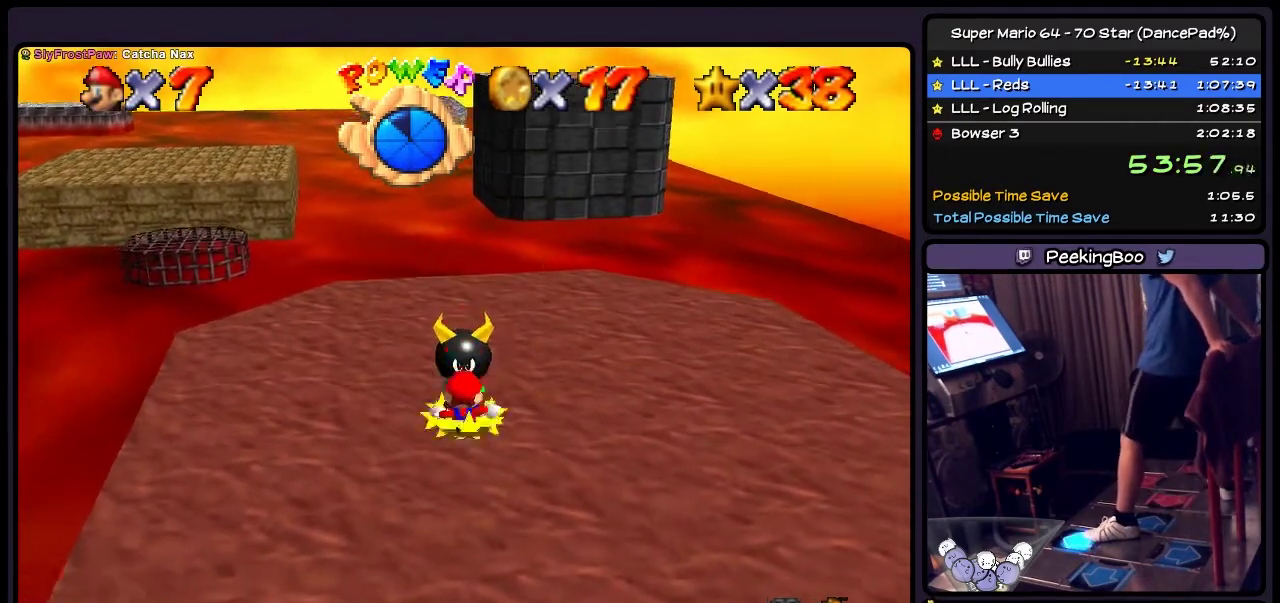
{"buttons": ["A", "DPAD_UP"], "events": [[434, "A", "down"]]}
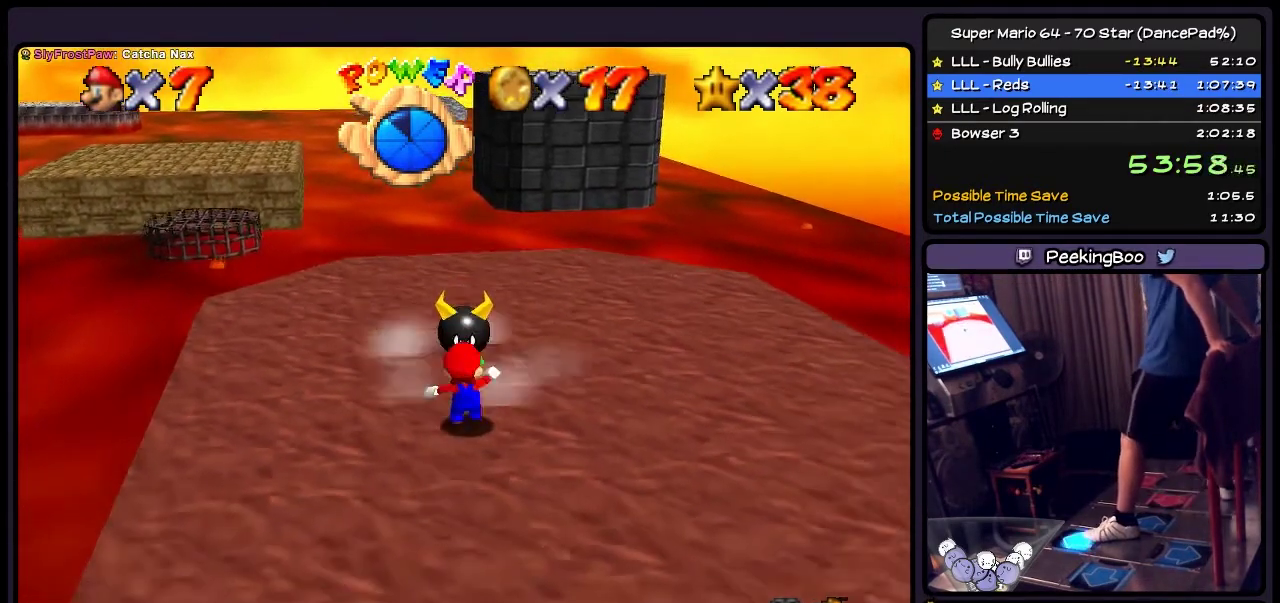
{"buttons": ["DPAD_UP"], "events": [[167, "A", "up"]]}
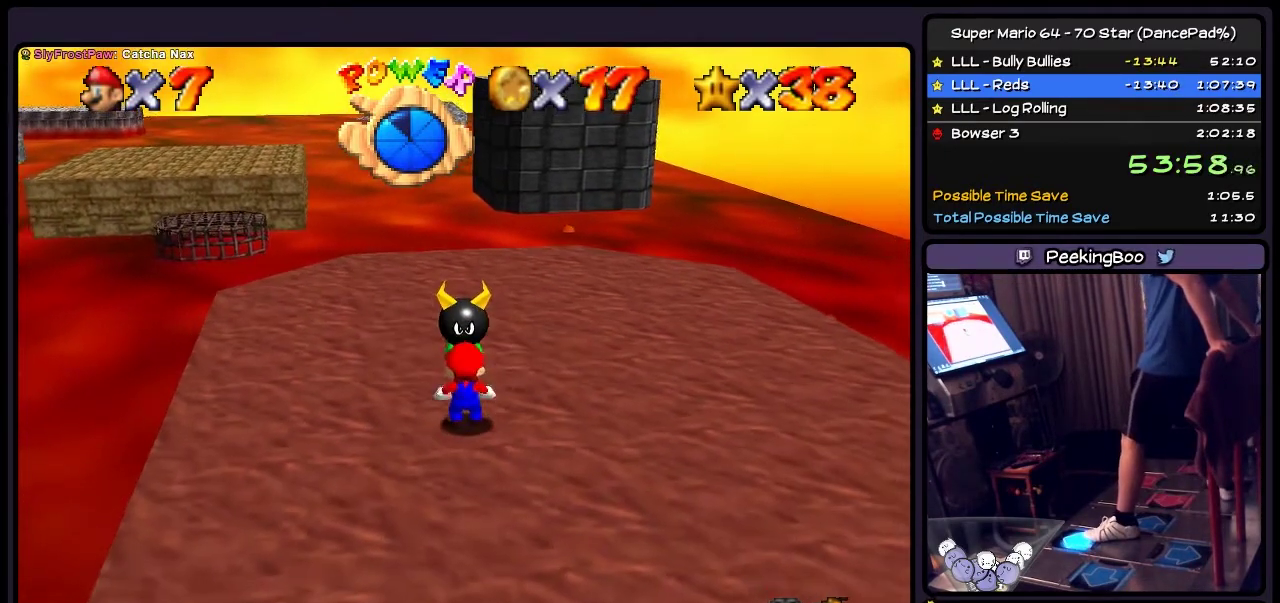
{"buttons": ["B", "DPAD_UP"], "events": [[500, "B", "down"]]}
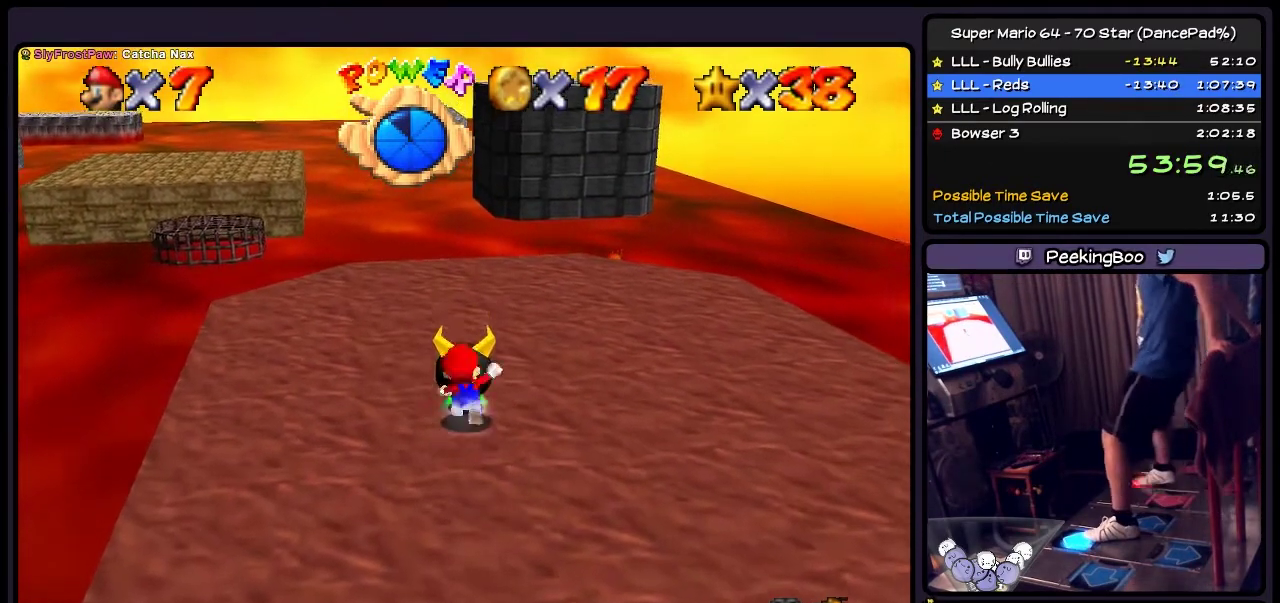
{"buttons": ["DPAD_UP"], "events": [[267, "B", "up"]]}
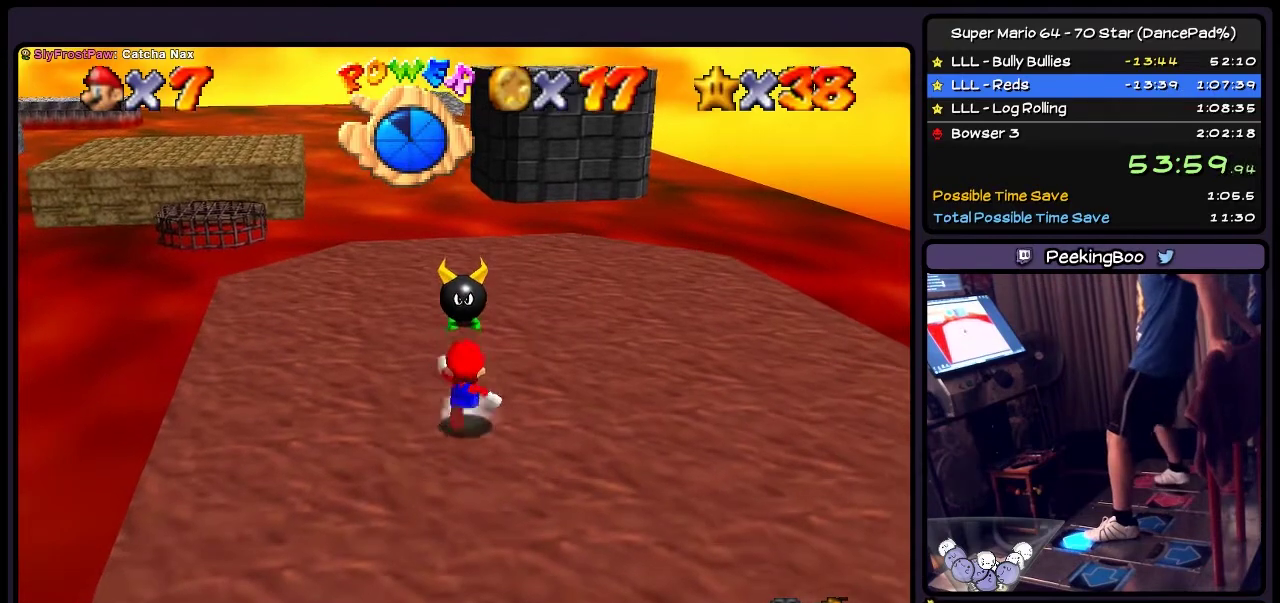
{"buttons": ["DPAD_UP"], "events": []}
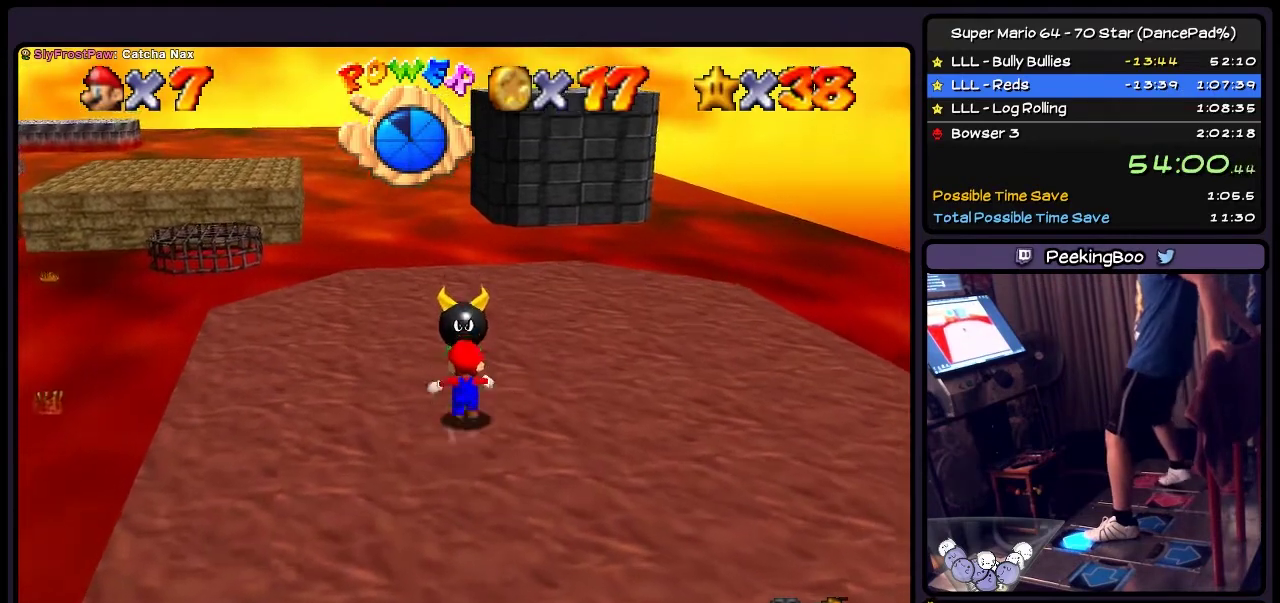
{"buttons": ["DPAD_UP"], "events": [[267, "B", "down"], [501, "B", "up"]]}
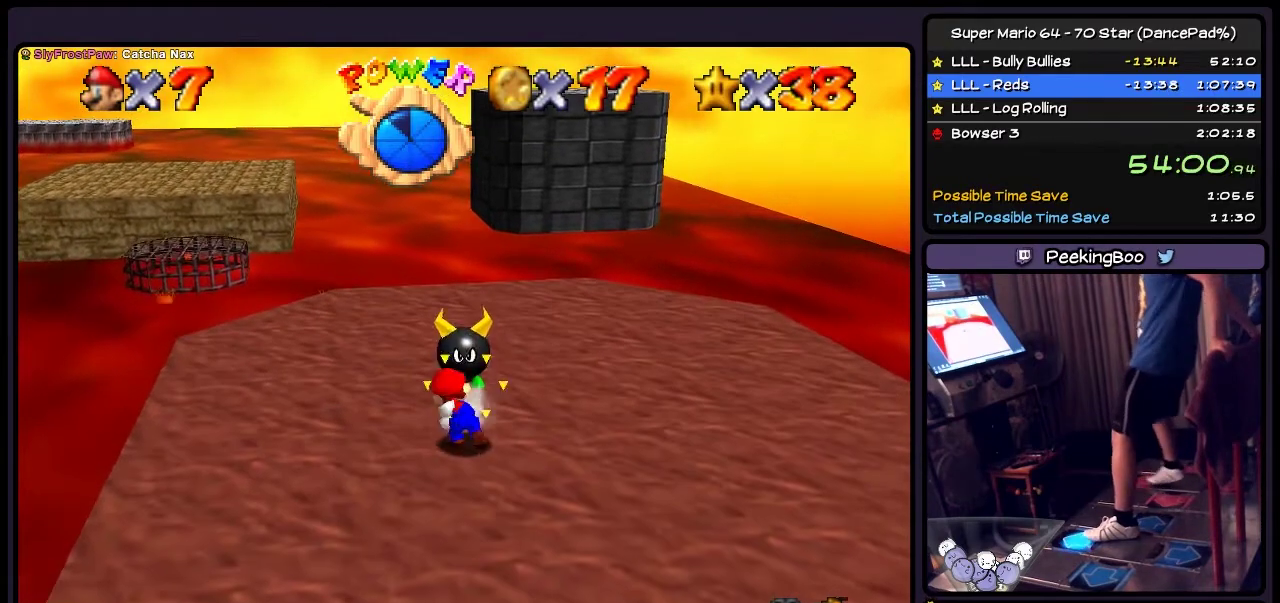
{"buttons": ["DPAD_UP"], "events": [[167, "DPAD_UP", "up"], [333, "DPAD_UP", "down"]]}
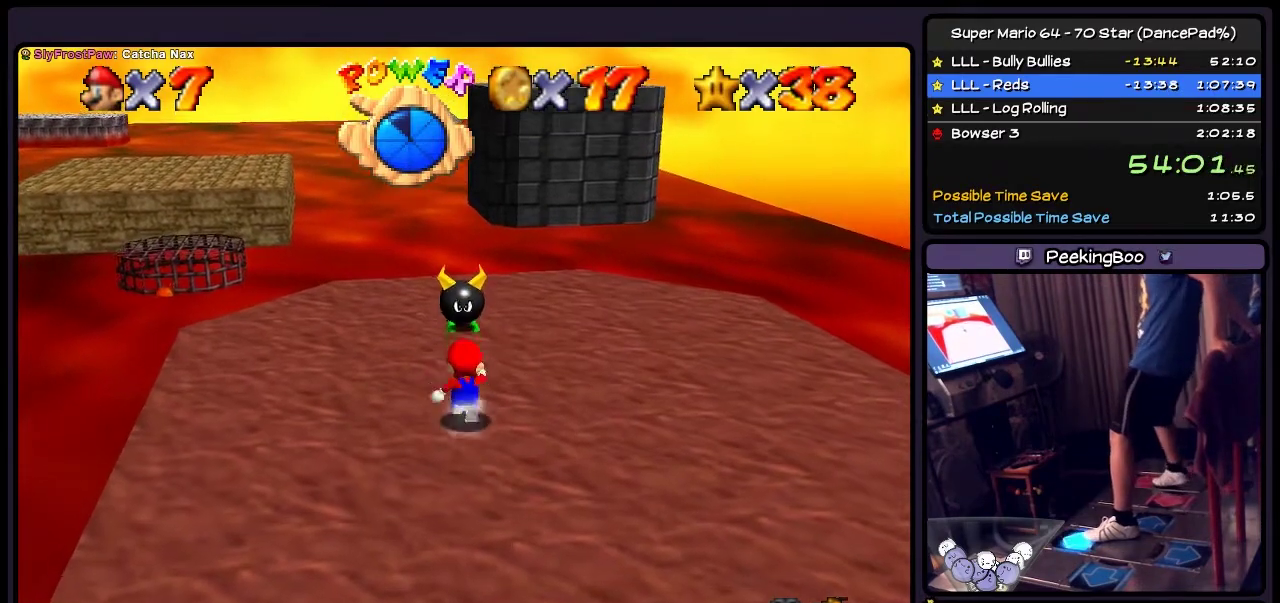
{"buttons": ["DPAD_UP"], "events": []}
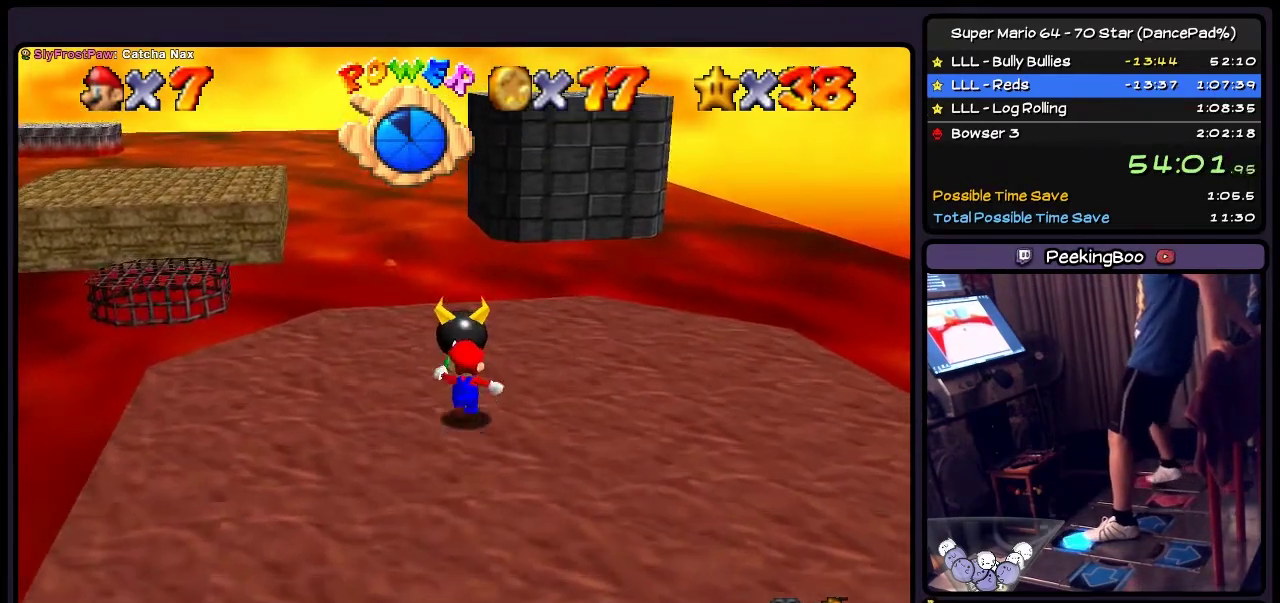
{"buttons": ["DPAD_UP"], "events": [[167, "B", "down"], [434, "B", "up"]]}
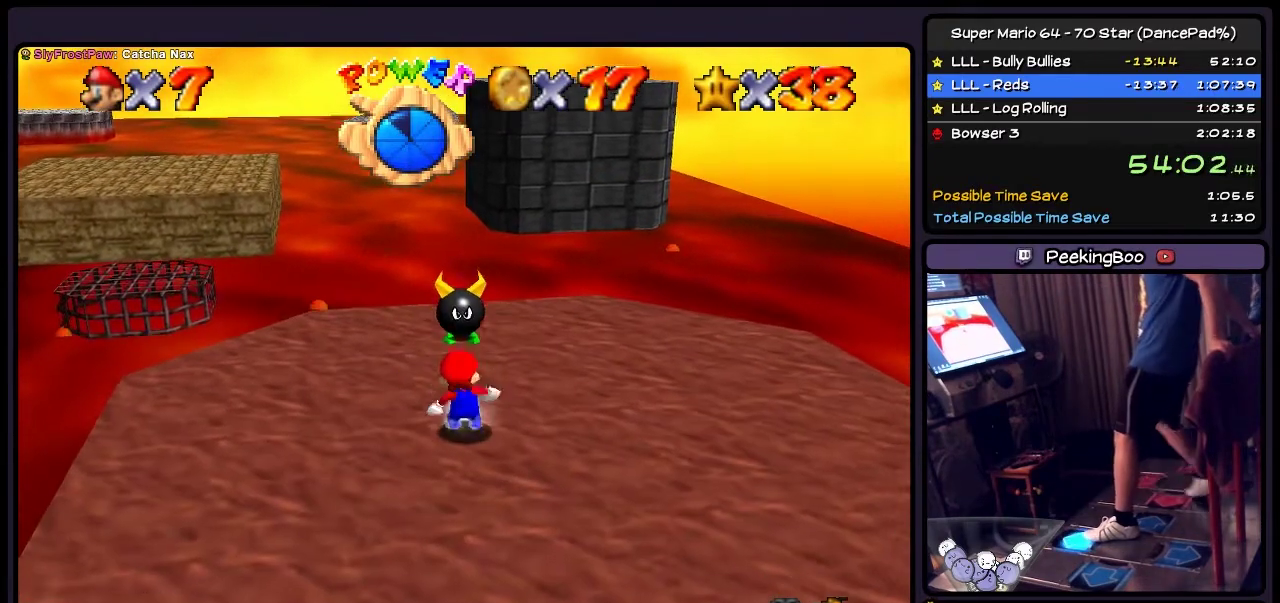
{"buttons": ["DPAD_UP"], "events": []}
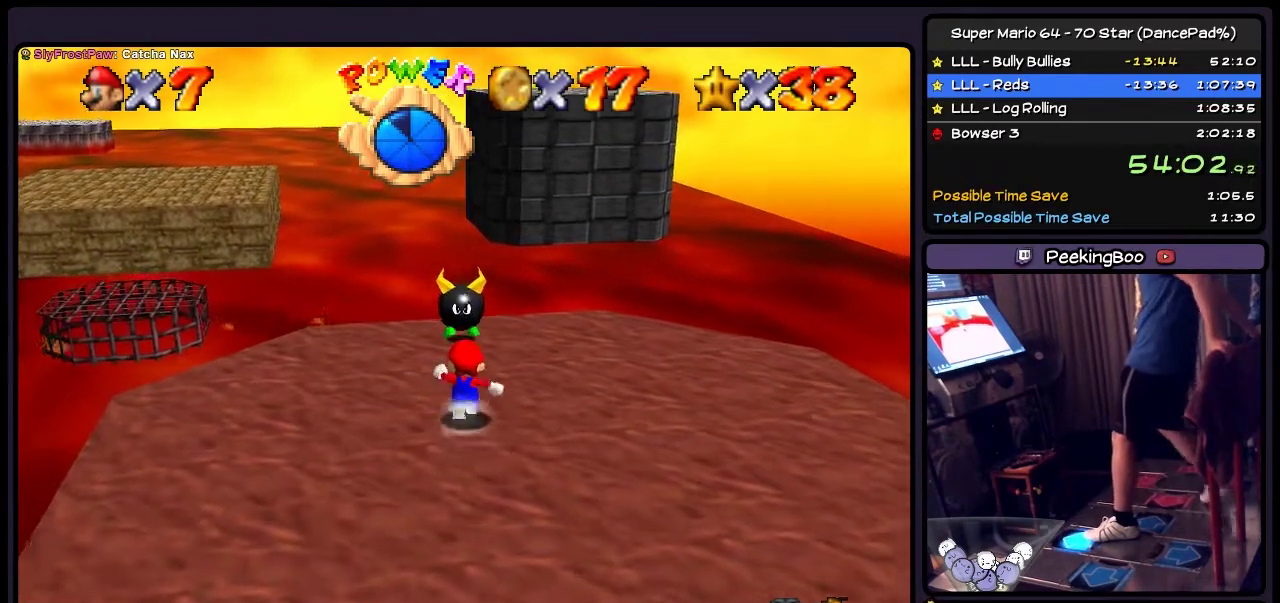
{"buttons": ["B", "DPAD_UP"], "events": [[467, "B", "down"]]}
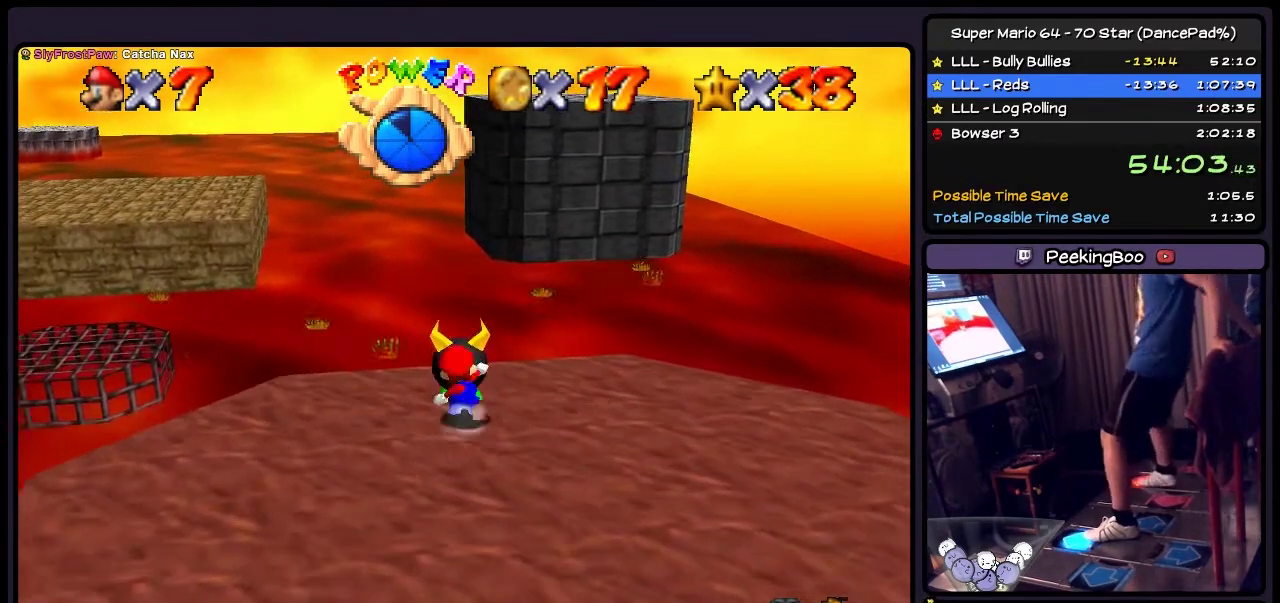
{"buttons": [], "events": [[200, "B", "up"], [434, "DPAD_UP", "up"]]}
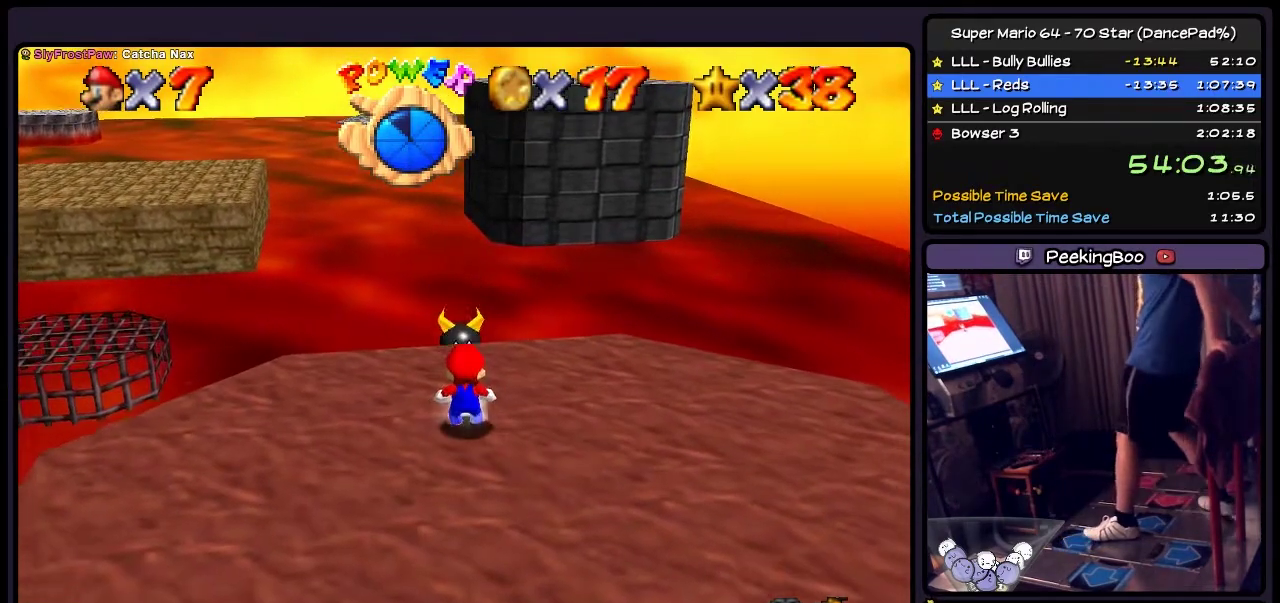
{"buttons": [], "events": []}
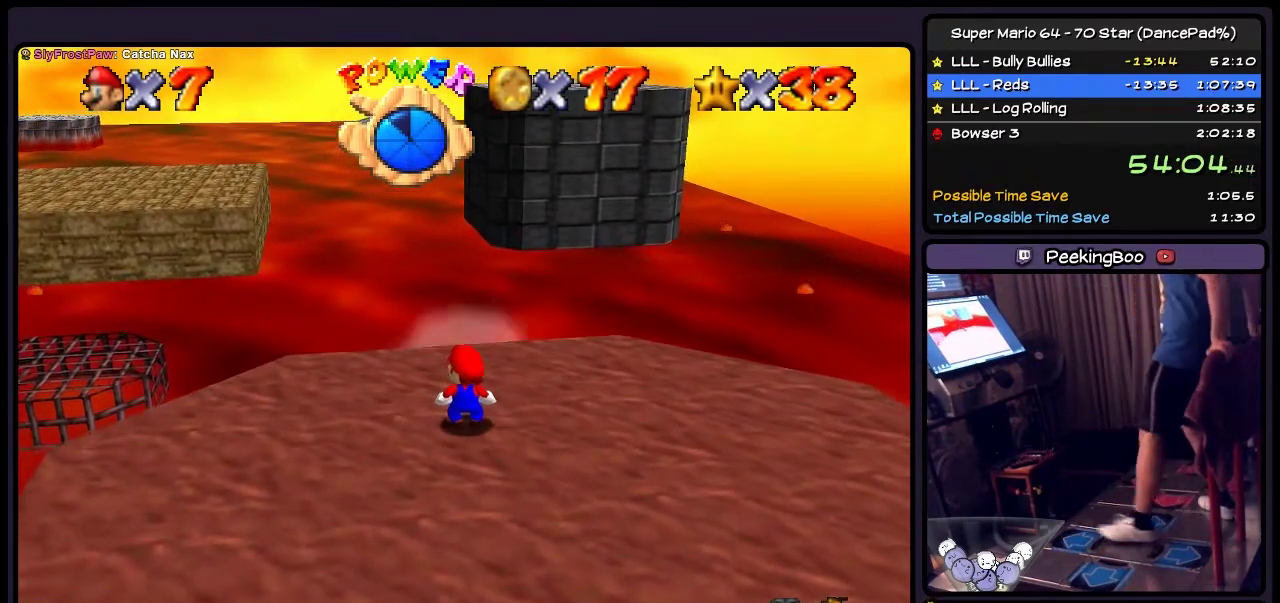
{"buttons": ["DPAD_DOWN"], "events": [[301, "DPAD_DOWN", "down"]]}
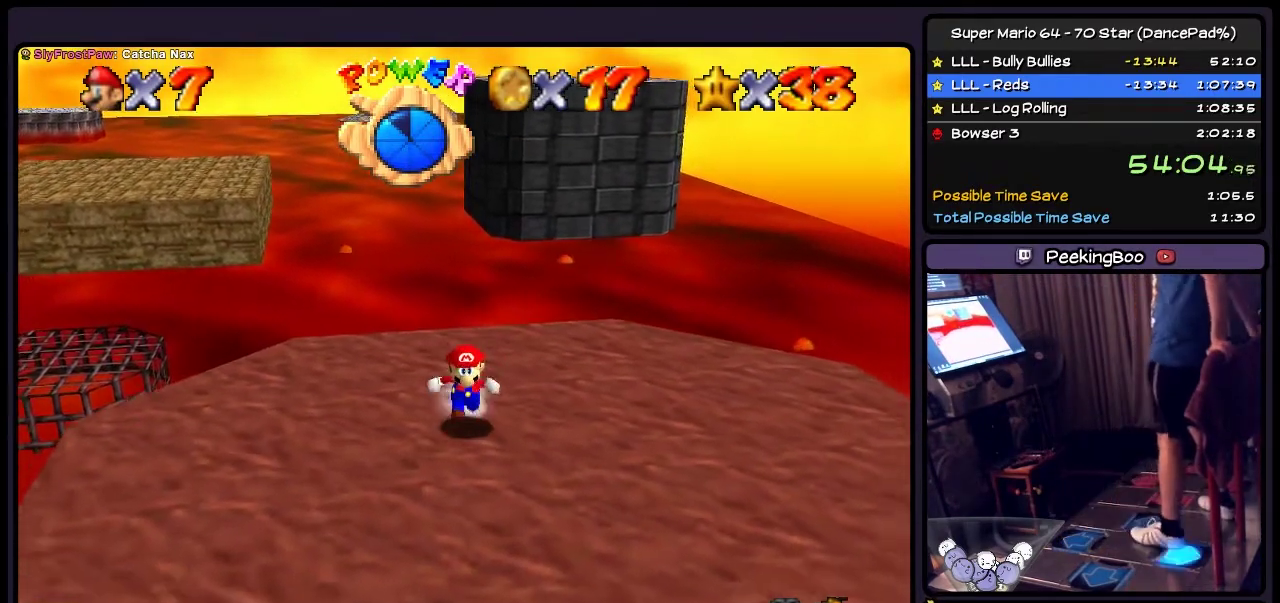
{"buttons": ["DPAD_DOWN"], "events": []}
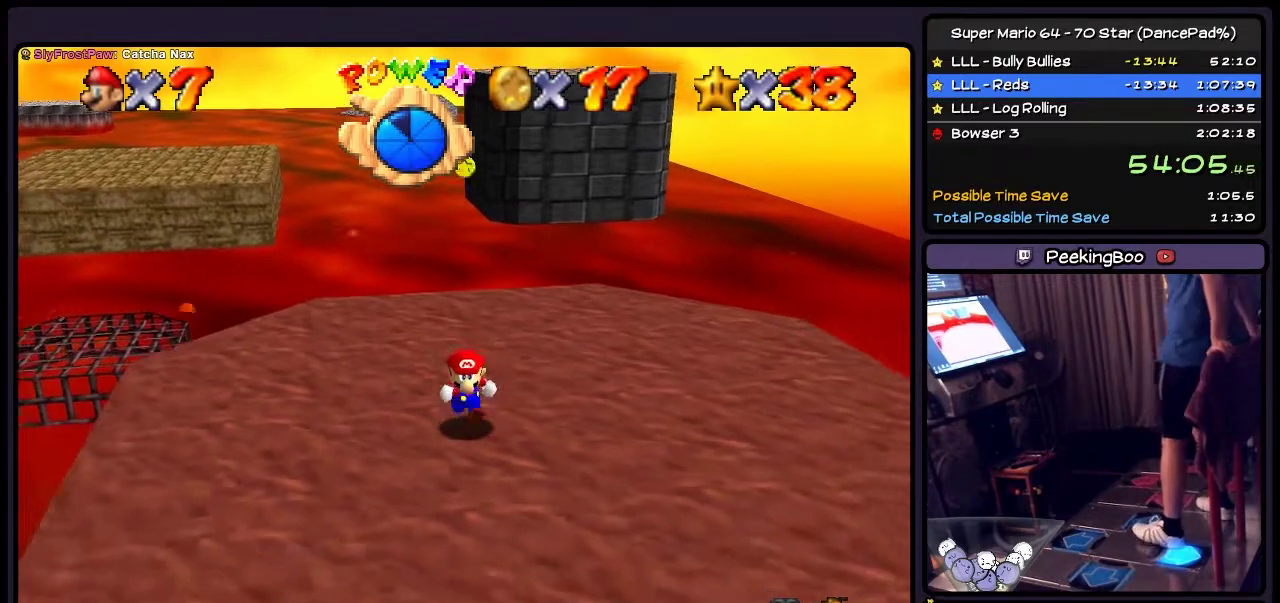
{"buttons": ["DPAD_DOWN", "DPAD_RIGHT"], "events": [[434, "DPAD_RIGHT", "down"]]}
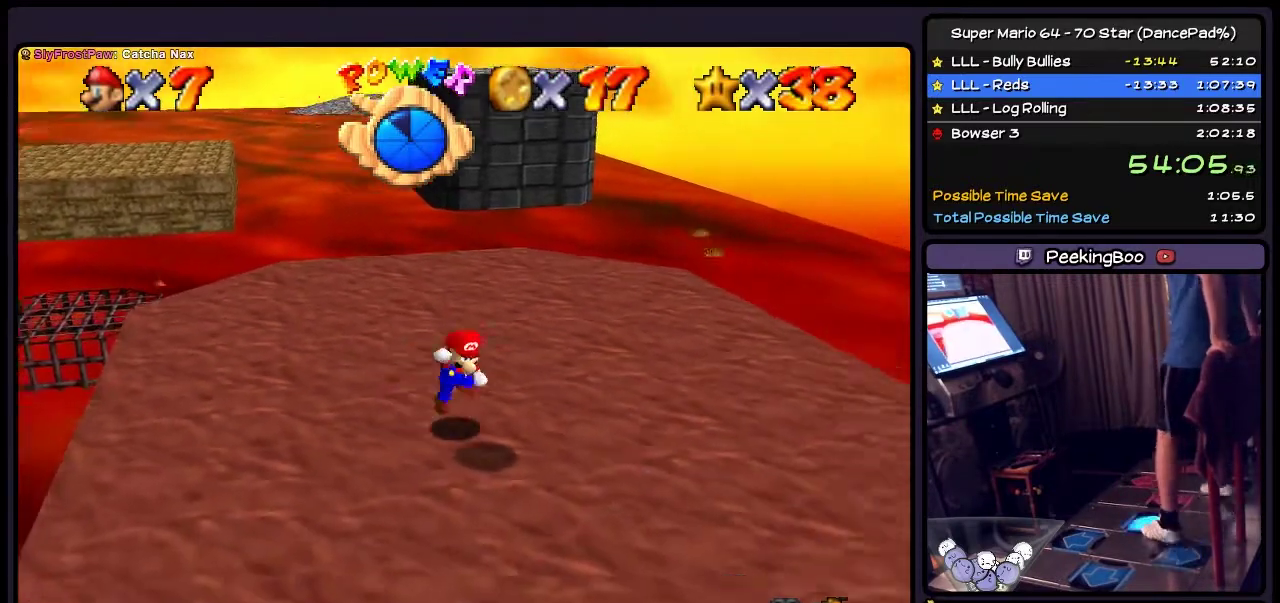
{"buttons": ["Z", "DPAD_RIGHT"], "events": [[167, "DPAD_DOWN", "up"], [200, "A", "down"], [333, "Z", "down"], [367, "A", "up"]]}
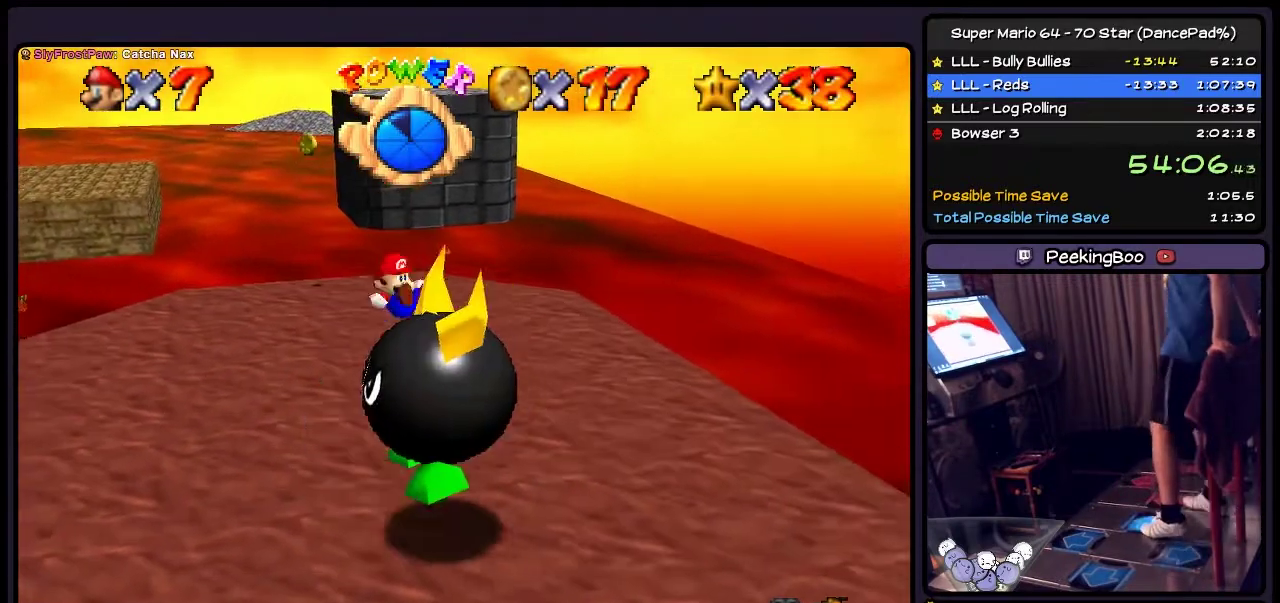
{"buttons": [], "events": [[100, "Z", "up"], [334, "DPAD_RIGHT", "up"]]}
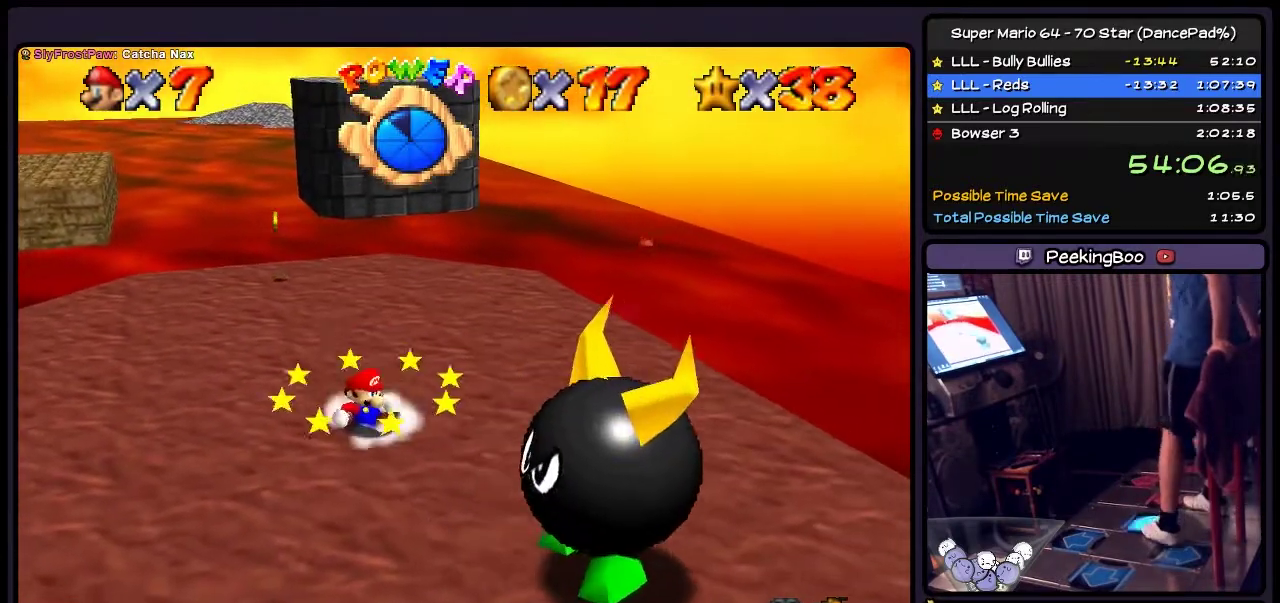
{"buttons": ["DPAD_DOWN"], "events": [[33, "DPAD_RIGHT", "down"], [300, "DPAD_RIGHT", "up"], [333, "DPAD_DOWN", "down"]]}
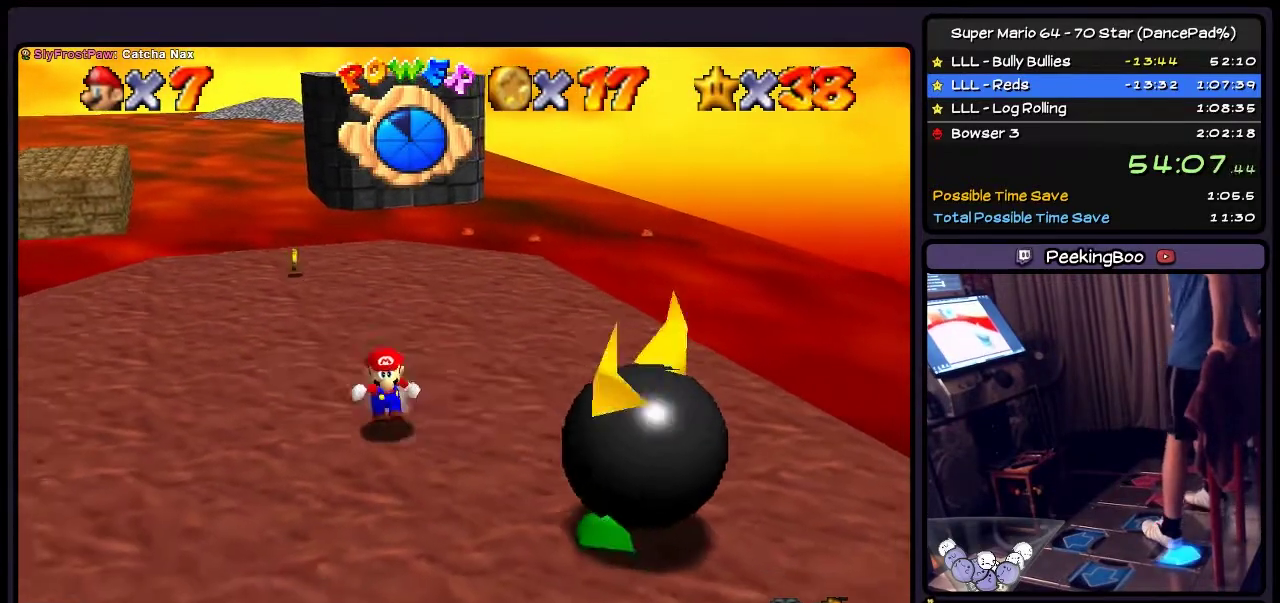
{"buttons": ["DPAD_RIGHT"], "events": [[67, "DPAD_RIGHT", "down"], [334, "DPAD_DOWN", "up"], [367, "A", "down"], [501, "A", "up"]]}
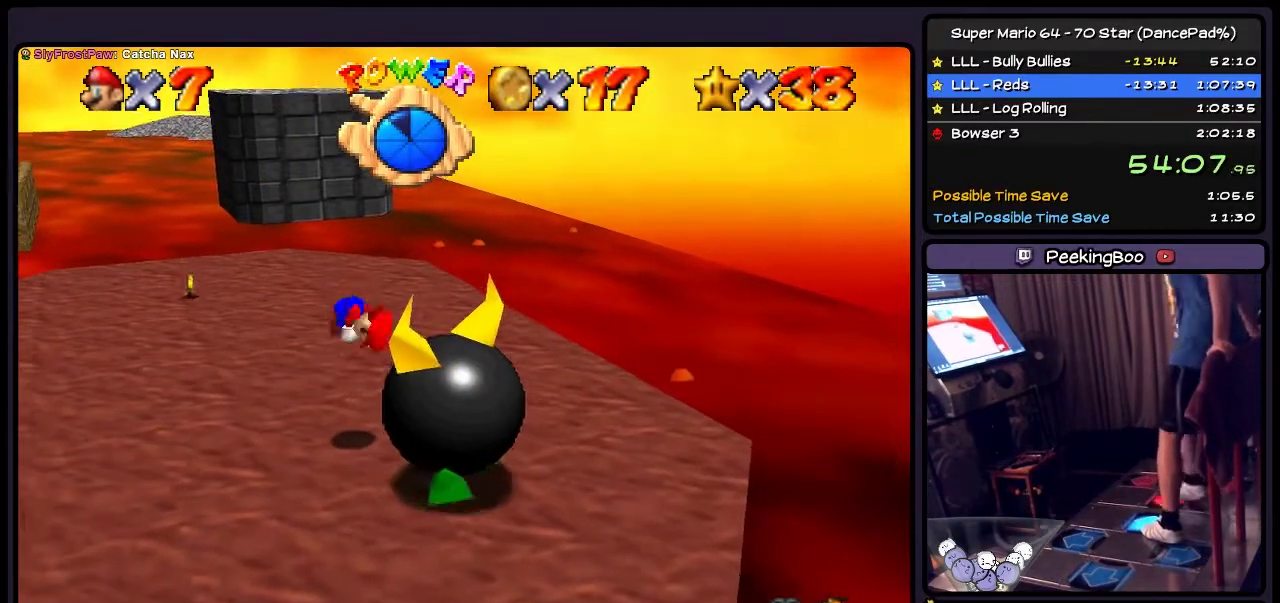
{"buttons": ["DPAD_DOWN", "DPAD_RIGHT"], "events": [[67, "Z", "down"], [200, "Z", "up"], [400, "DPAD_DOWN", "down"]]}
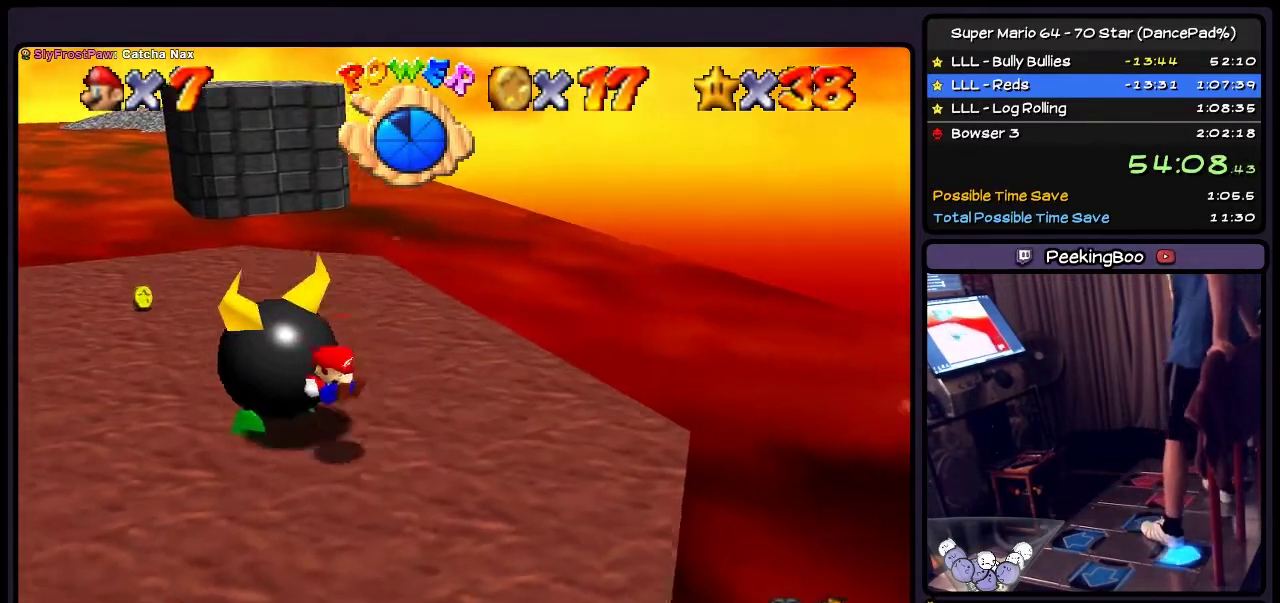
{"buttons": ["DPAD_DOWN"], "events": [[167, "DPAD_RIGHT", "up"]]}
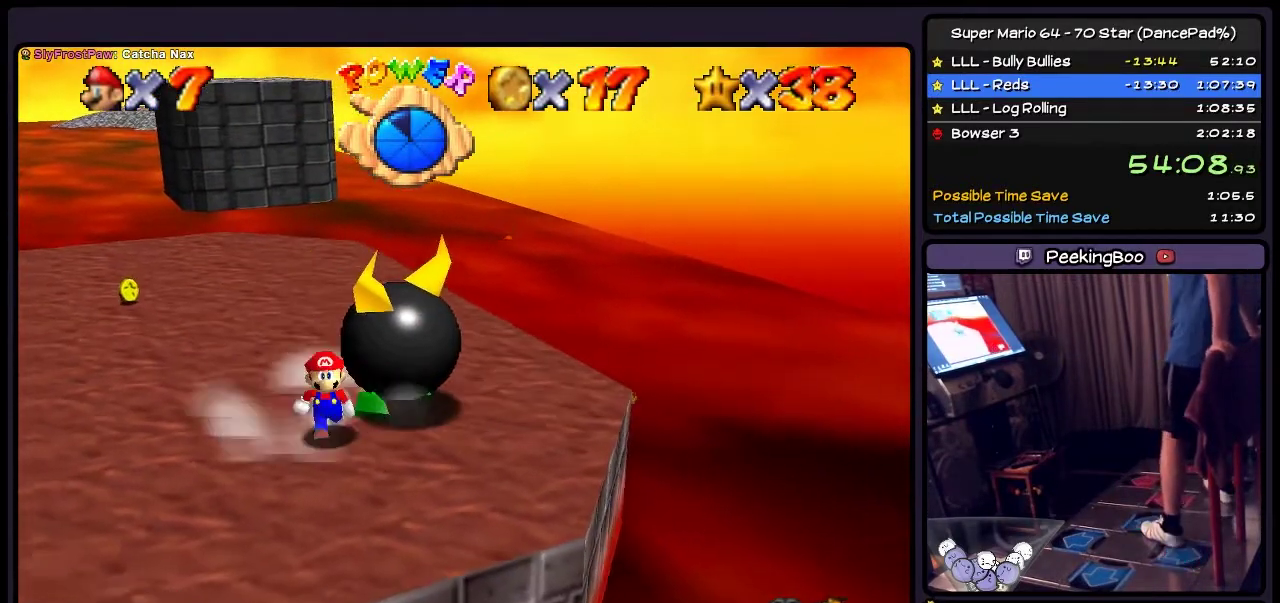
{"buttons": ["A", "DPAD_RIGHT"], "events": [[133, "DPAD_DOWN", "up"], [233, "A", "down"], [467, "DPAD_RIGHT", "down"]]}
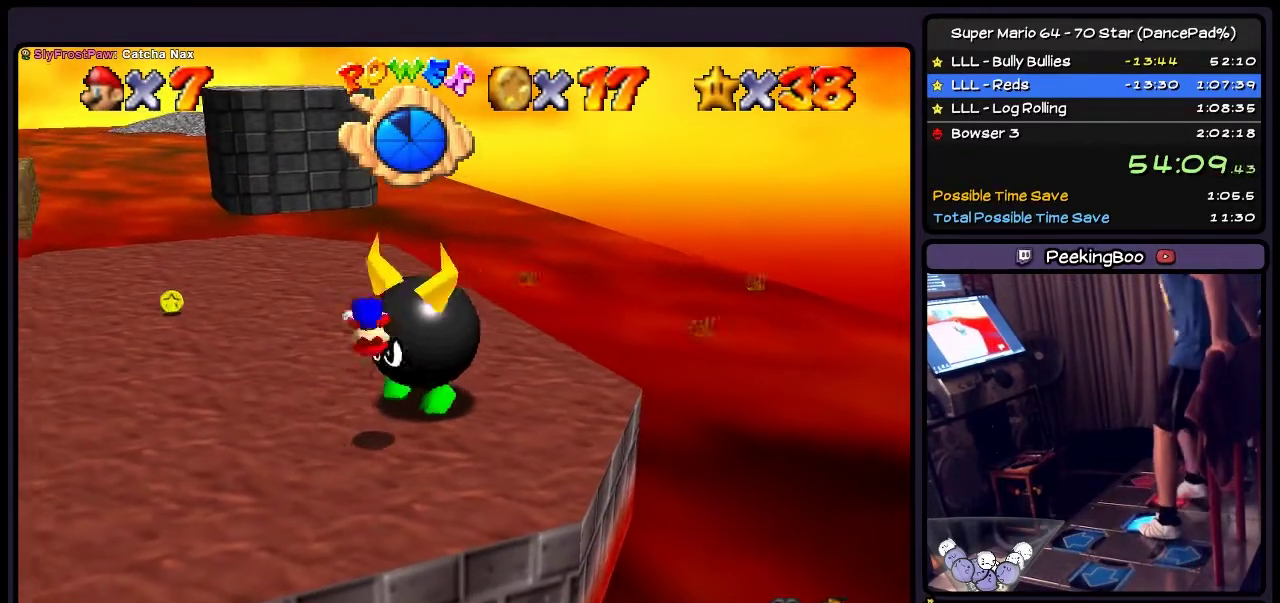
{"buttons": ["DPAD_RIGHT"], "events": [[134, "A", "up"]]}
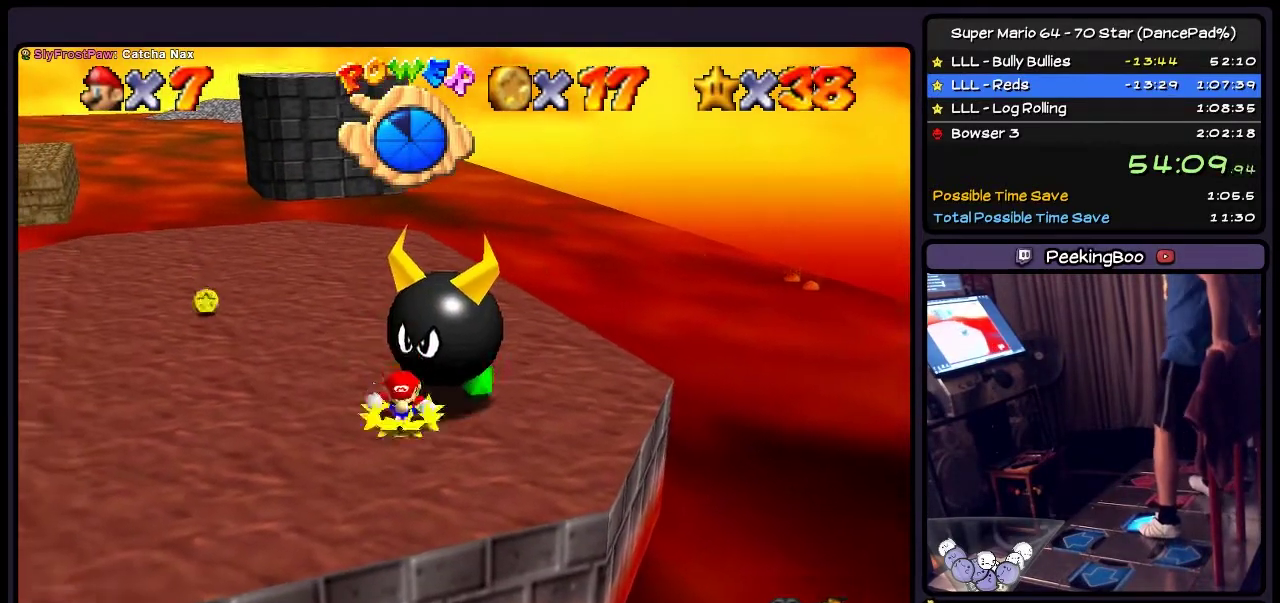
{"buttons": [], "events": [[167, "DPAD_RIGHT", "up"]]}